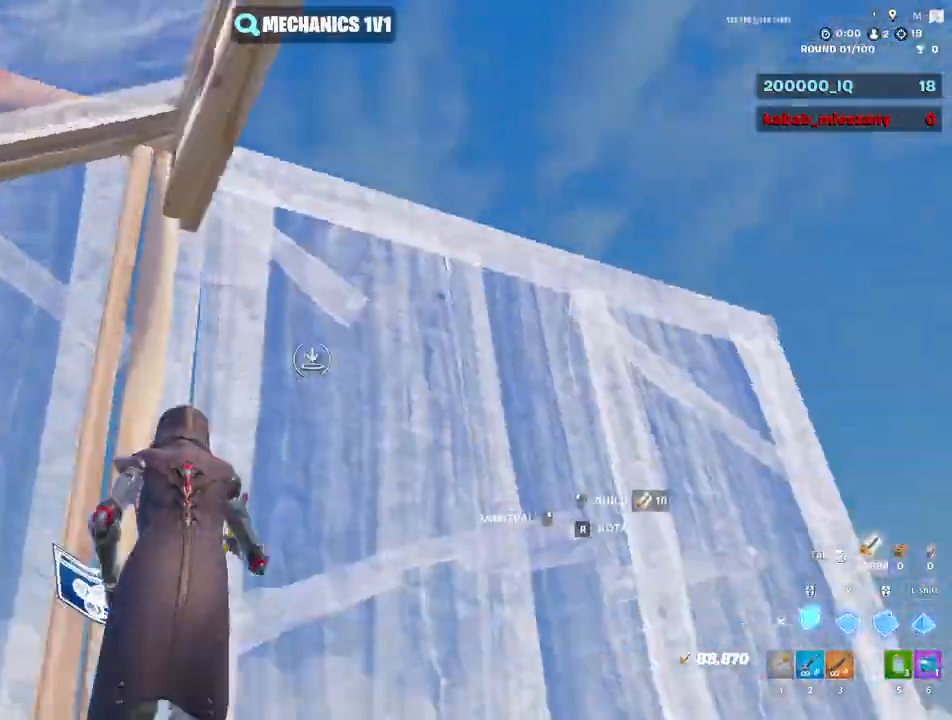
Gameplay with keyboard and mouse; each line is a JSON object with the keys and mouse buttons held at the frame after it. "events" lists presses ("down") and releases ("up") of "1", "2", "3", "4", "5", "a", "alt", "c", "caps_lock", "ctrl", "d", "e", "f", "g", "q", "r", "s", "shift", "space", "t", "tab", "v", "w", "x", "z", "mouse_left", "mouse_wheel" and "mouse_right" between this image and that frame as [ms after this image, input, new state], when the widget could be followed in between. "mouse_left", "mouse_wheel", "mouse_right" = the "left", "wheel", "right" buttons of the "mouse" list. No other keys are recorded. "wheel" means that the mouse wheel is clicked or scrolled. "mouse_move" is the direction in which the mouse moves at that frame (one of eight, or "still"), when it could be read.
{"keys": ["w"], "mouse": [], "mouse_move": "down", "events": [[50, "space", "up"], [417, "d", "up"], [467, "mouse_left", "up"]]}
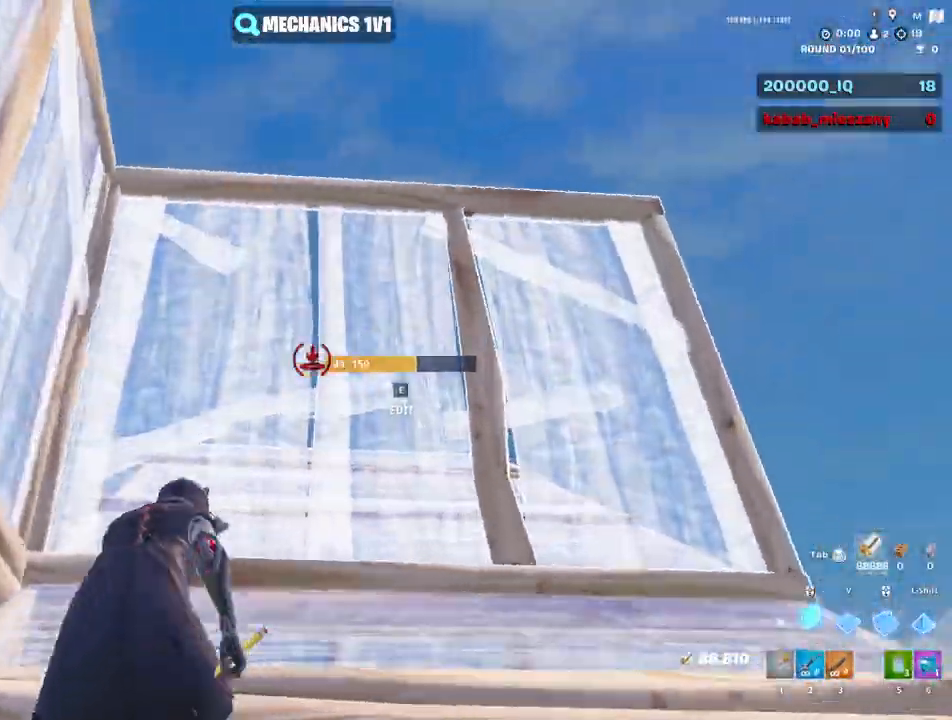
{"keys": ["w"], "mouse": [], "mouse_move": "up", "events": [[17, "e", "down"], [67, "mouse_left", "down"], [100, "e", "up"], [200, "d", "down"], [200, "mouse_left", "up"], [300, "mouse_left", "down"], [300, "v", "down"], [383, "v", "up"], [433, "d", "up"], [483, "mouse_left", "up"]]}
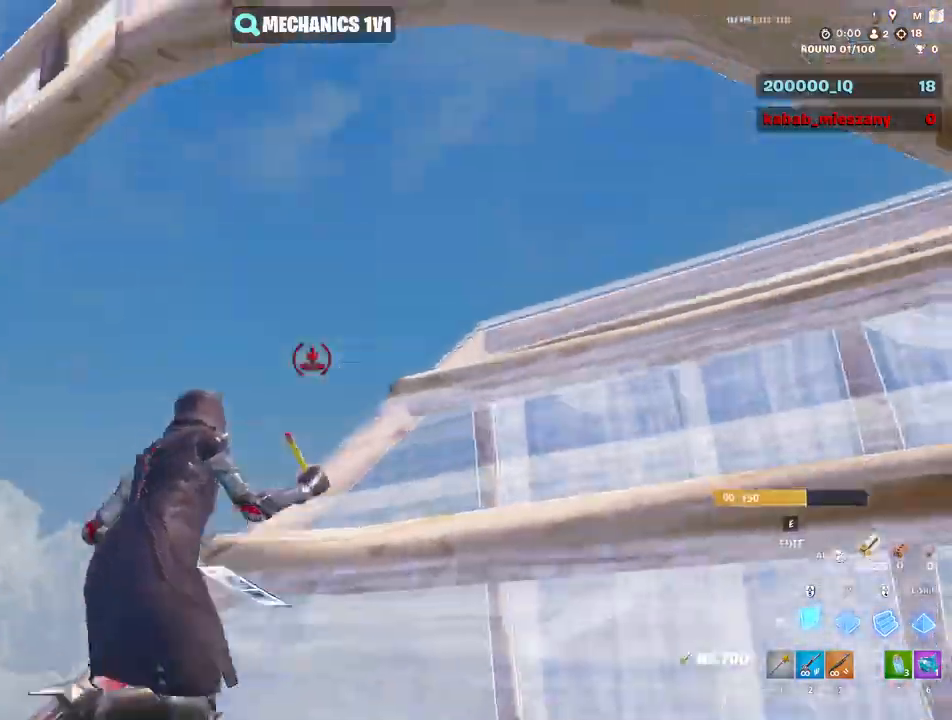
{"keys": ["a", "w"], "mouse": ["left"], "mouse_move": "up-right", "events": [[33, "e", "down"], [83, "mouse_left", "down"], [117, "e", "up"], [167, "mouse_left", "up"], [267, "mouse_left", "down"], [317, "v", "down"], [450, "a", "down"], [450, "v", "up"]]}
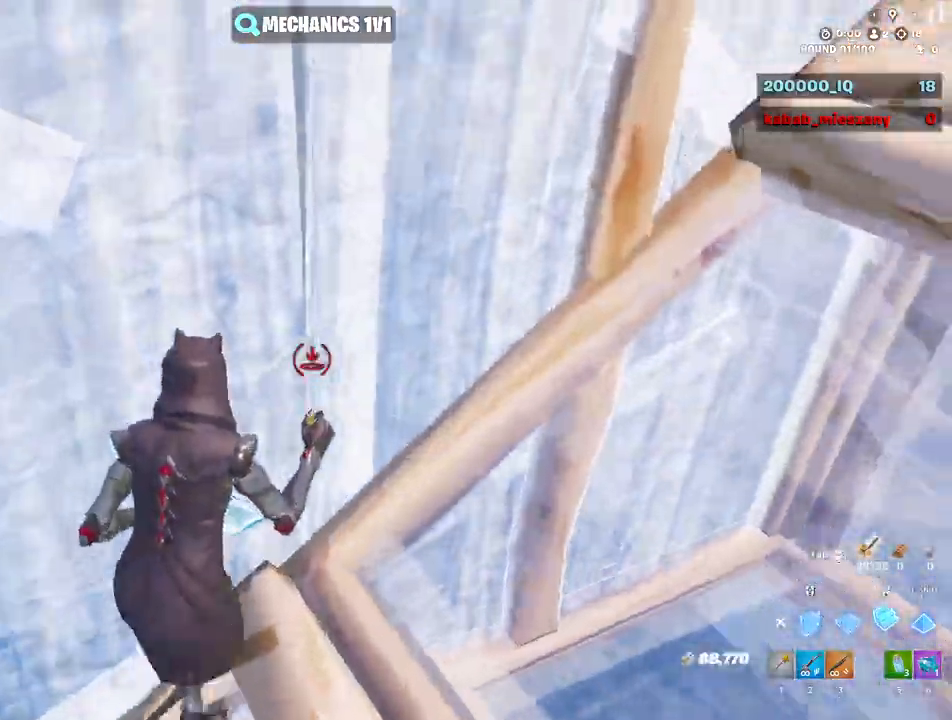
{"keys": ["w"], "mouse": ["left"], "mouse_move": "right", "events": [[50, "mouse_left", "up"], [50, "w", "up"], [100, "e", "down"], [183, "e", "up"], [233, "mouse_left", "down"], [433, "a", "up"], [467, "w", "down"]]}
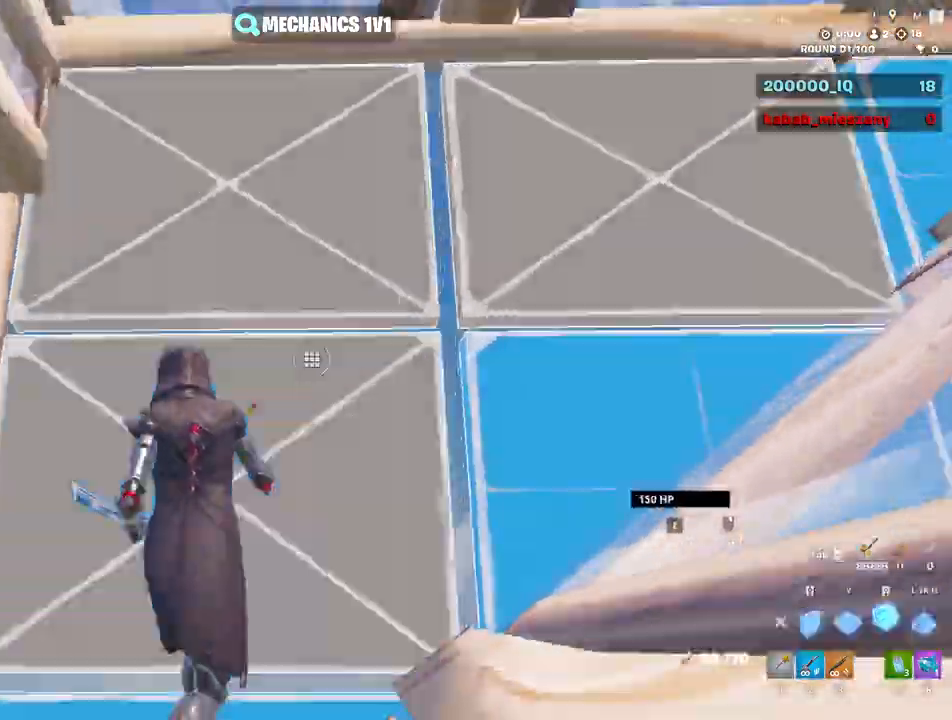
{"keys": ["a", "w"], "mouse": ["left"], "mouse_move": "right", "events": [[67, "mouse_left", "up"], [117, "v", "down"], [150, "mouse_left", "down"], [250, "v", "up"], [350, "mouse_left", "up"], [383, "e", "down"], [433, "a", "down"], [433, "mouse_left", "down"], [483, "e", "up"]]}
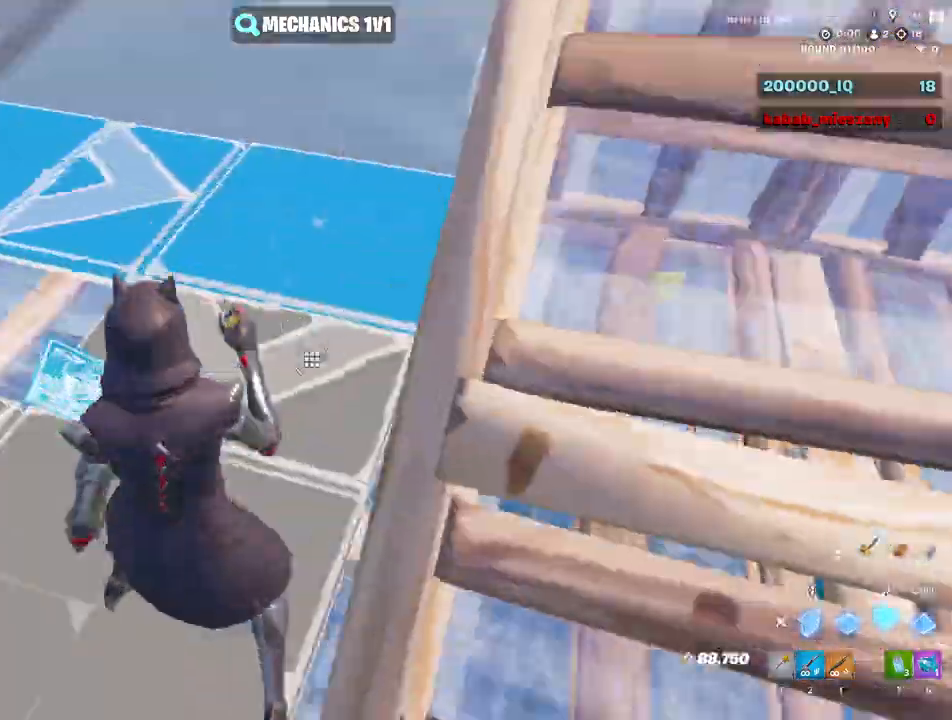
{"keys": [], "mouse": ["left"], "mouse_move": "right", "events": [[33, "mouse_left", "up"], [33, "w", "up"], [117, "a", "up"], [117, "e", "down"], [117, "mouse_left", "down"], [217, "e", "up"], [217, "mouse_left", "up"], [267, "mouse_left", "down"], [367, "mouse_left", "up"], [400, "e", "down"], [450, "mouse_left", "down"], [500, "e", "up"]]}
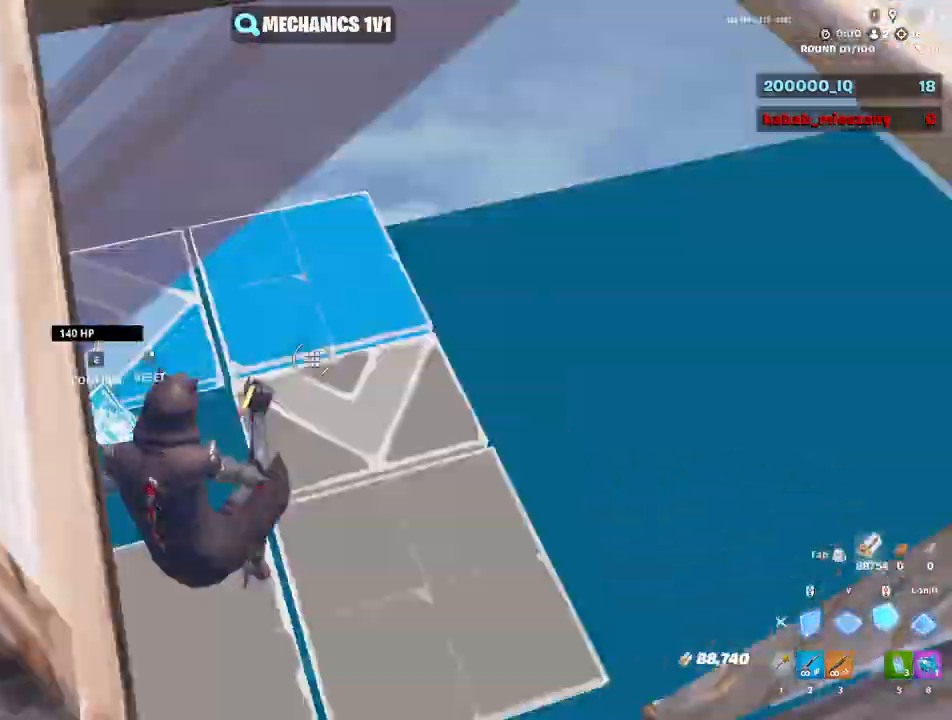
{"keys": ["w"], "mouse": ["left"], "mouse_move": "right", "events": [[50, "a", "down"], [50, "mouse_left", "up"], [50, "w", "down"], [100, "mouse_left", "down"], [100, "v", "down"], [183, "v", "up"], [233, "a", "up"], [333, "mouse_left", "up"], [367, "e", "down"], [367, "mouse_left", "down"], [467, "e", "up"]]}
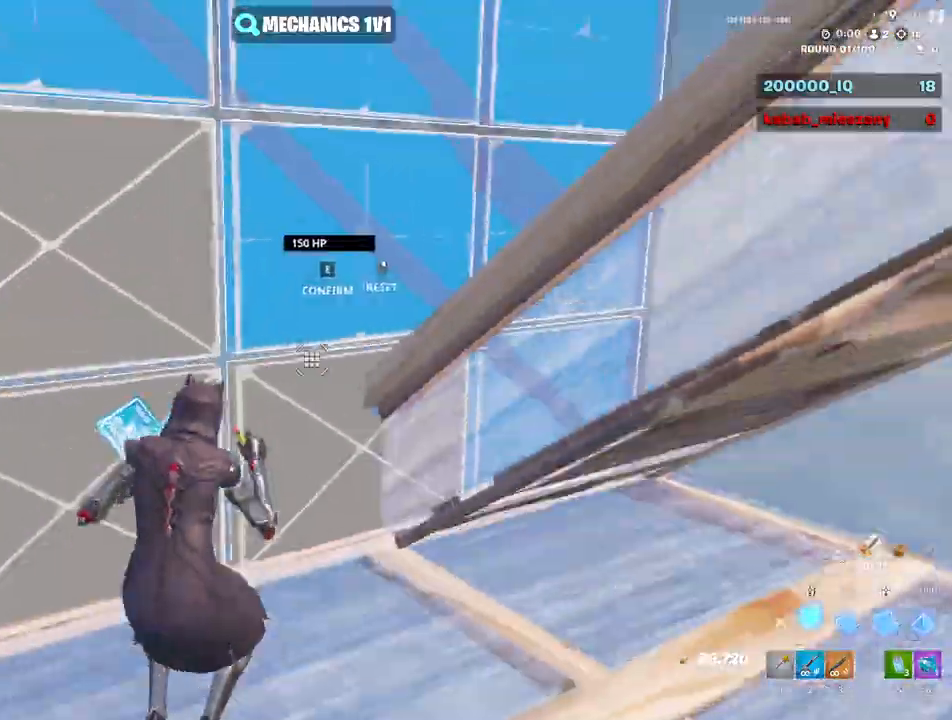
{"keys": ["v", "w"], "mouse": ["left"], "mouse_move": "right", "events": [[17, "mouse_left", "up"], [67, "mouse_left", "down"], [67, "shift", "down"], [150, "shift", "up"], [250, "v", "down"], [383, "v", "up"], [483, "v", "down"]]}
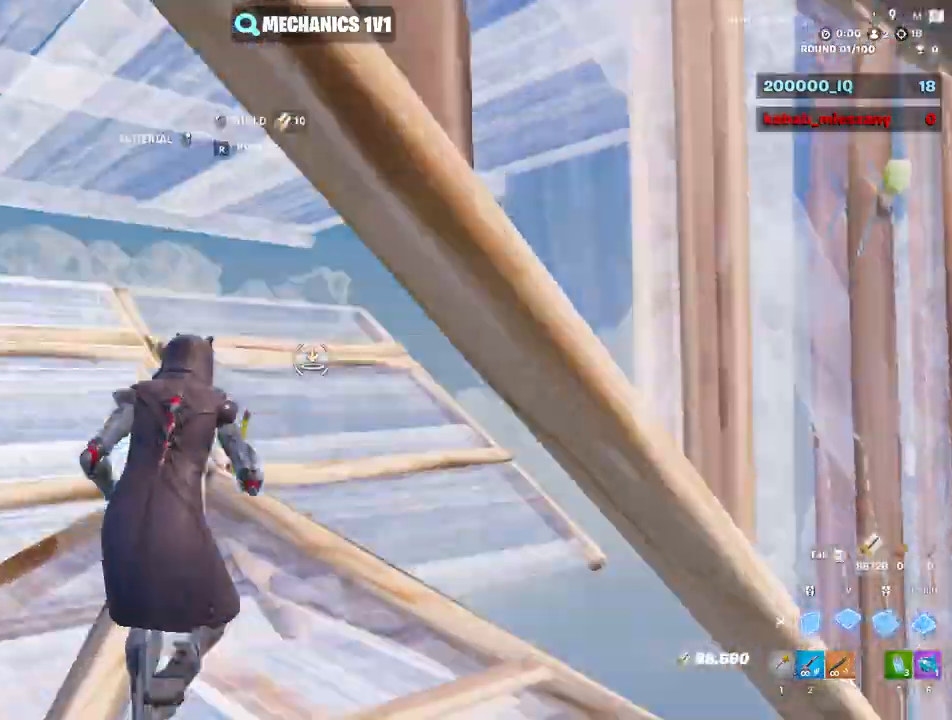
{"keys": ["shift", "w"], "mouse": ["left"], "mouse_move": "up-left", "events": [[83, "v", "up"], [167, "mouse_left", "up"], [217, "a", "down"], [217, "e", "down"], [267, "mouse_left", "down"], [317, "e", "up"], [400, "a", "up"], [400, "mouse_left", "up"], [450, "mouse_left", "down"], [450, "shift", "down"]]}
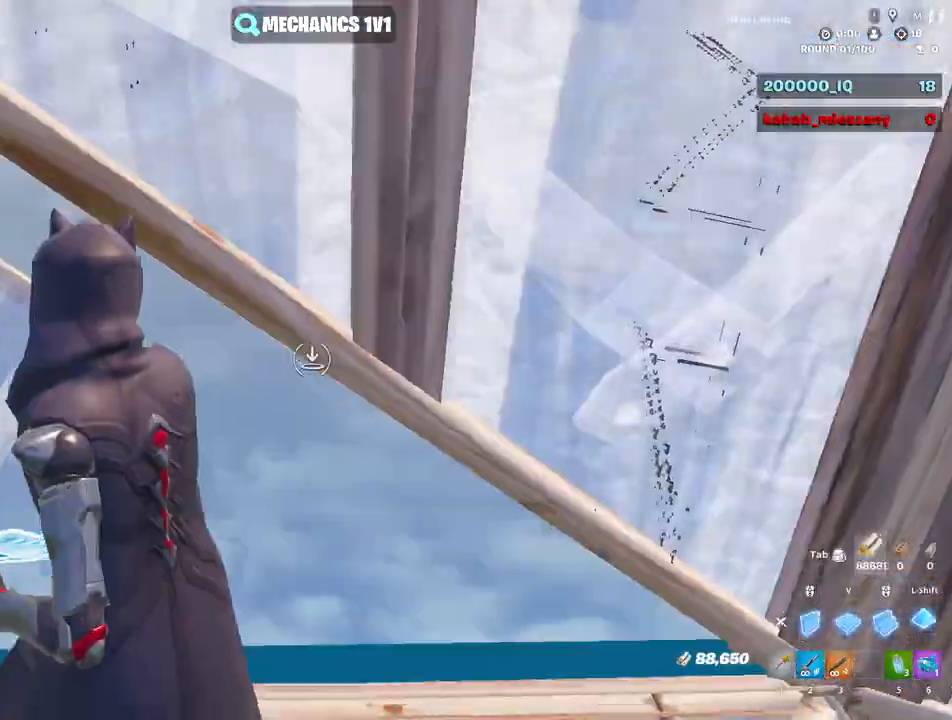
{"keys": ["w"], "mouse": ["left"], "mouse_move": "down", "events": [[50, "mouse_left", "up"], [50, "shift", "up"], [100, "e", "down"], [133, "mouse_left", "down"], [233, "e", "up"], [233, "mouse_left", "up"], [283, "mouse_left", "down"], [333, "v", "down"], [383, "shift", "down"], [417, "shift", "up"], [417, "v", "up"]]}
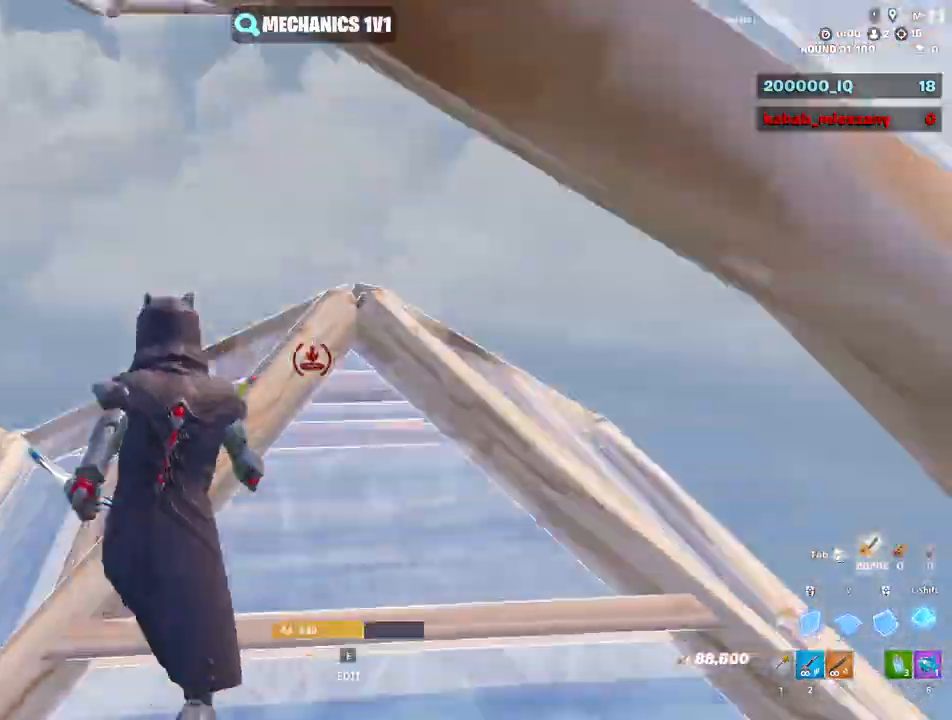
{"keys": ["d", "w"], "mouse": ["left"], "mouse_move": "up-right", "events": [[150, "mouse_left", "up"], [250, "e", "down"], [250, "mouse_left", "down"], [300, "e", "up"], [333, "mouse_left", "up"], [383, "d", "down"], [383, "mouse_left", "down"]]}
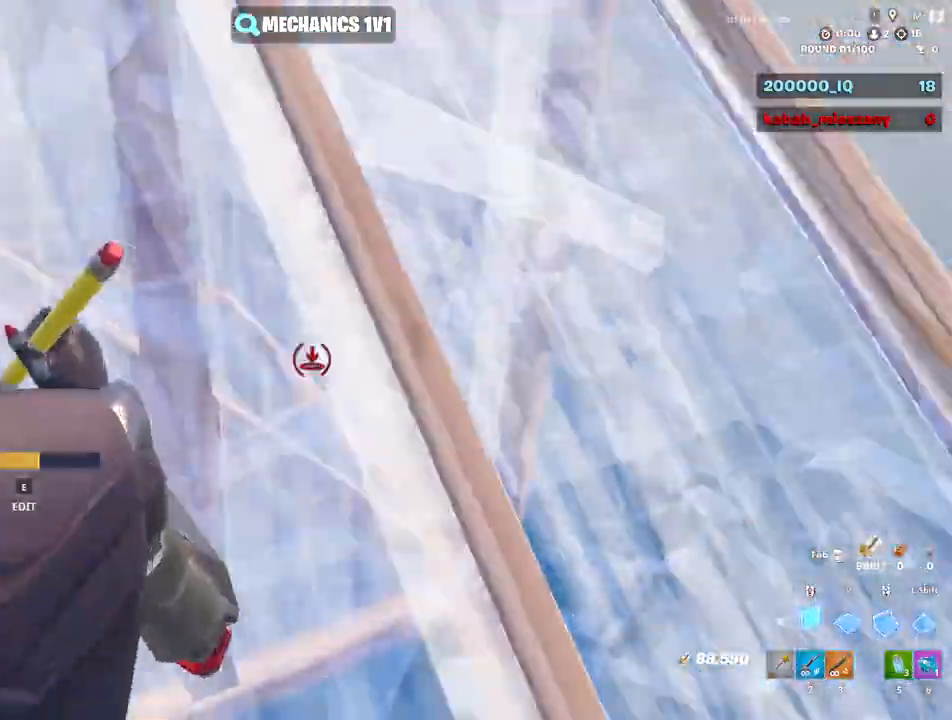
{"keys": [], "mouse": [], "mouse_move": "down", "events": [[217, "mouse_left", "up"], [317, "mouse_left", "down"], [367, "mouse_left", "up"], [417, "d", "up"], [450, "w", "up"]]}
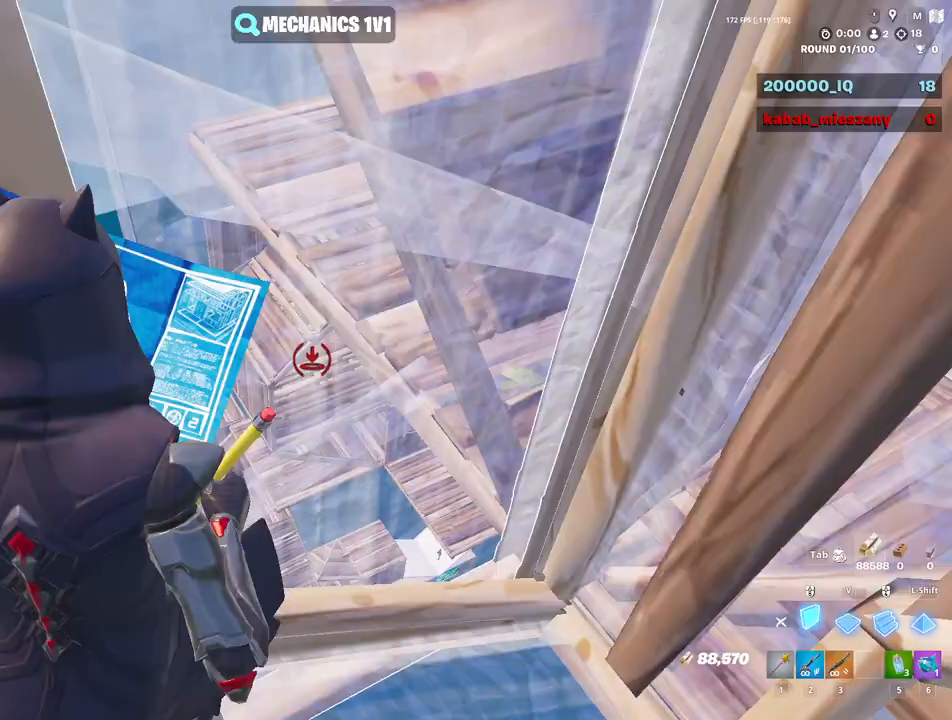
{"keys": ["d", "w"], "mouse": ["left"], "mouse_move": "left", "events": [[50, "a", "down"], [50, "e", "down"], [50, "mouse_left", "down"], [133, "a", "up"], [133, "e", "up"], [133, "w", "down"], [183, "w", "up"], [233, "a", "down"], [233, "mouse_left", "up"], [383, "d", "down"], [383, "mouse_left", "down"], [383, "v", "down"], [417, "a", "up"], [417, "w", "down"], [467, "v", "up"]]}
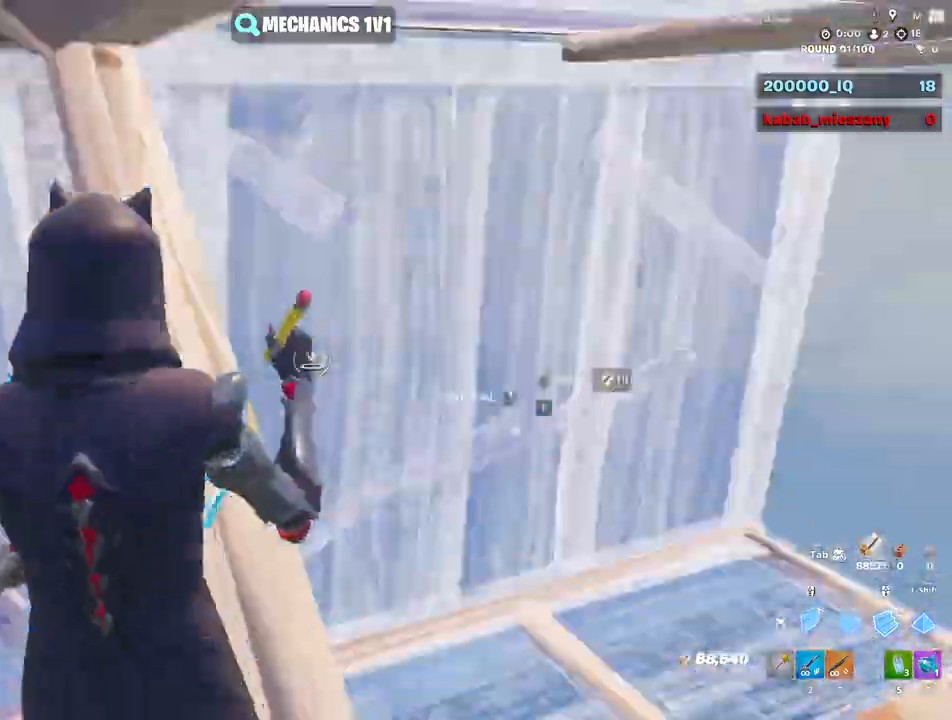
{"keys": ["w"], "mouse": ["left"], "mouse_move": "right", "events": [[100, "v", "down"], [150, "d", "up"], [200, "mouse_left", "up"], [200, "v", "up"], [250, "e", "down"], [300, "mouse_left", "down"], [383, "e", "up"]]}
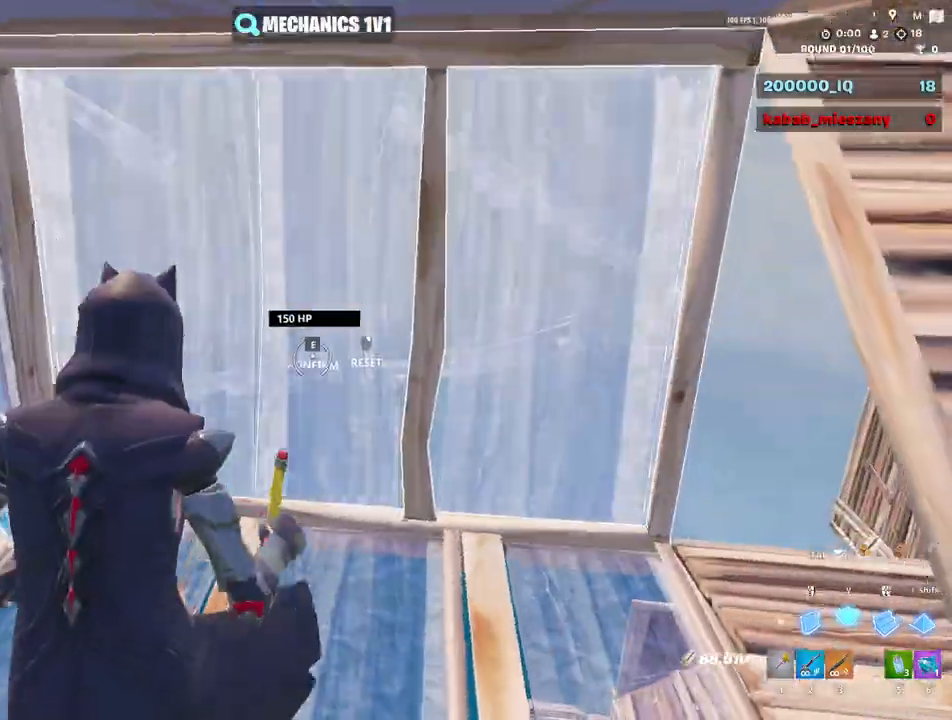
{"keys": ["a", "w"], "mouse": ["left"], "mouse_move": "down-right", "events": [[33, "mouse_left", "up"], [133, "e", "down"], [233, "mouse_left", "down"], [267, "e", "up"], [317, "mouse_left", "up"], [350, "v", "down"], [400, "mouse_left", "down"], [450, "a", "down"], [500, "v", "up"]]}
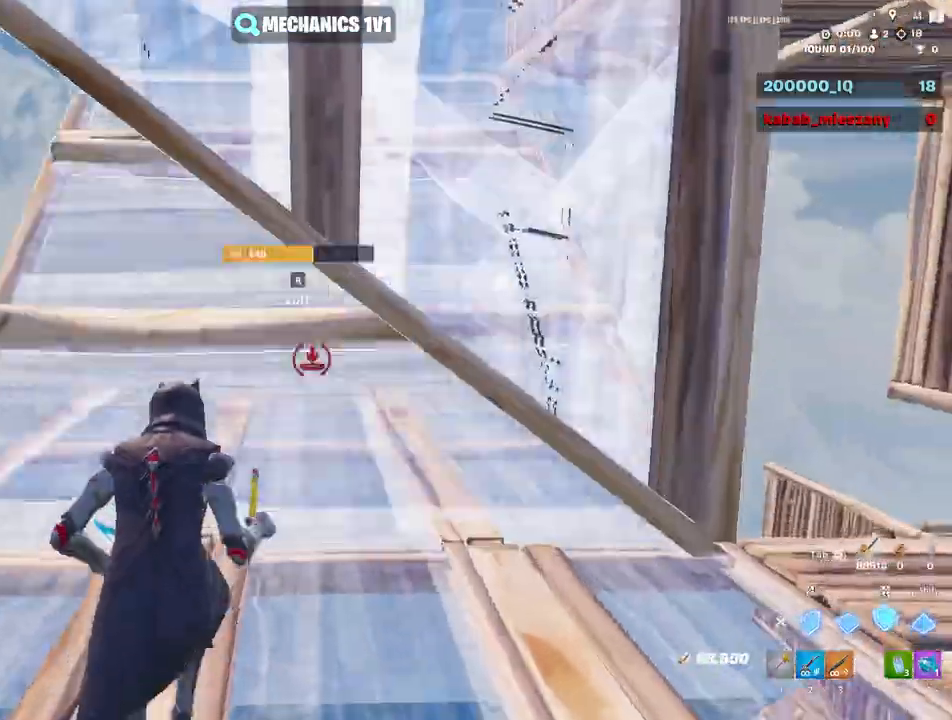
{"keys": ["a", "w"], "mouse": ["left"], "mouse_move": "up", "events": [[50, "mouse_left", "up"], [100, "e", "down"], [133, "a", "up"], [133, "mouse_left", "down"], [183, "e", "up"], [233, "mouse_left", "up"], [283, "mouse_left", "down"], [283, "v", "down"], [367, "v", "up"], [417, "a", "down"]]}
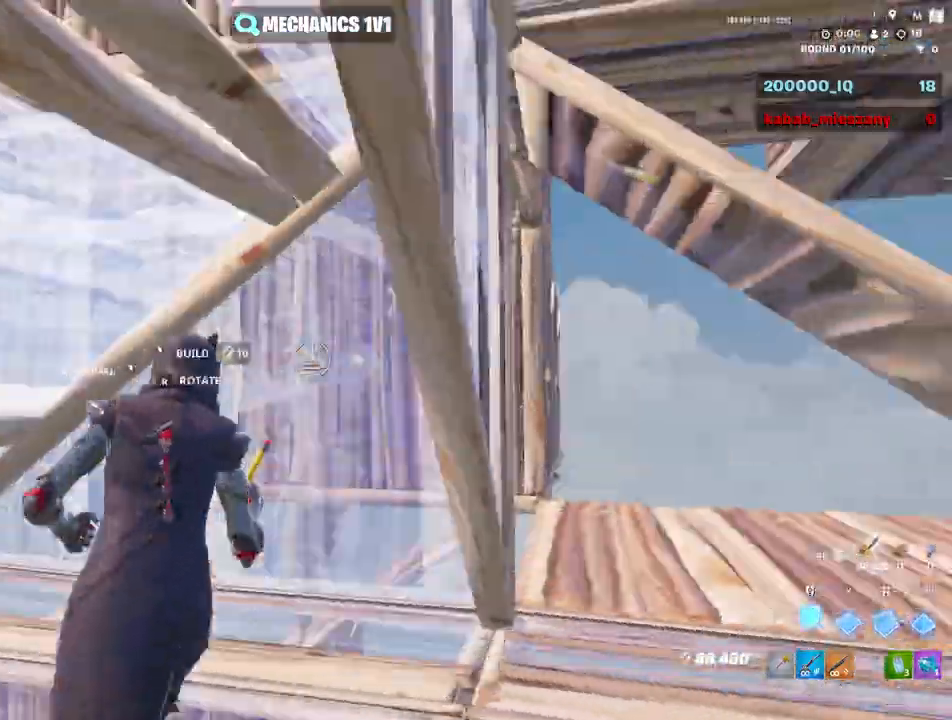
{"keys": ["w"], "mouse": [], "mouse_move": "right", "events": [[17, "a", "up"], [67, "mouse_left", "up"], [117, "e", "down"], [150, "e", "up"], [150, "mouse_left", "down"], [250, "d", "down"], [250, "mouse_left", "up"], [300, "mouse_left", "down"], [300, "v", "down"], [400, "shift", "down"], [433, "d", "up"], [433, "mouse_left", "up"], [433, "v", "up"], [483, "shift", "up"]]}
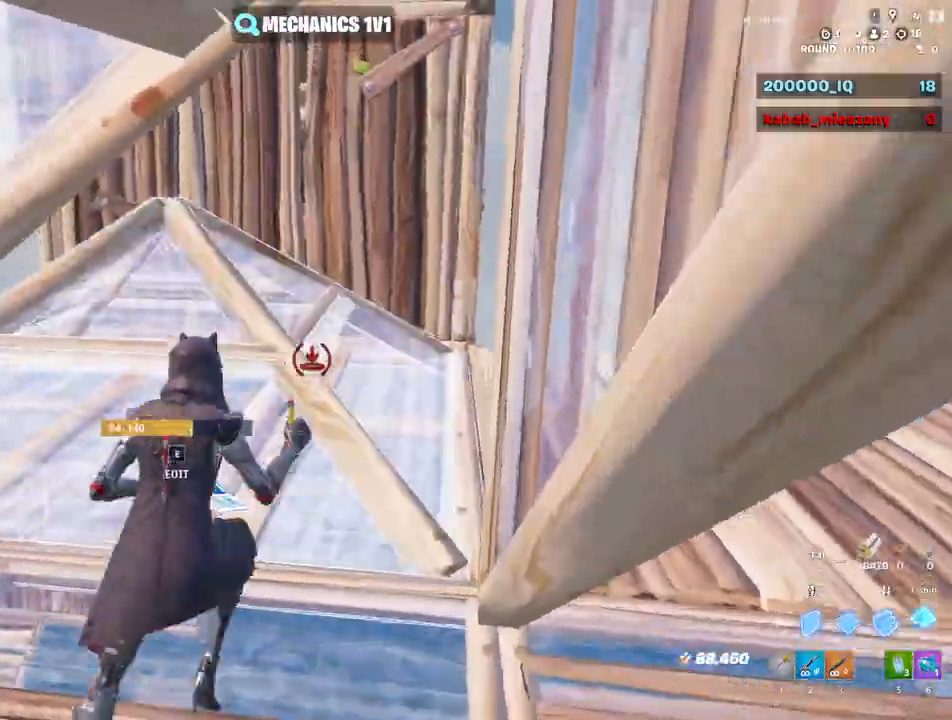
{"keys": ["w"], "mouse": ["left"], "mouse_move": "left", "events": [[33, "e", "down"], [33, "mouse_left", "down"], [133, "e", "up"], [133, "mouse_left", "up"], [267, "e", "down"], [267, "mouse_left", "down"], [317, "e", "up"], [367, "mouse_left", "up"], [400, "mouse_left", "down"]]}
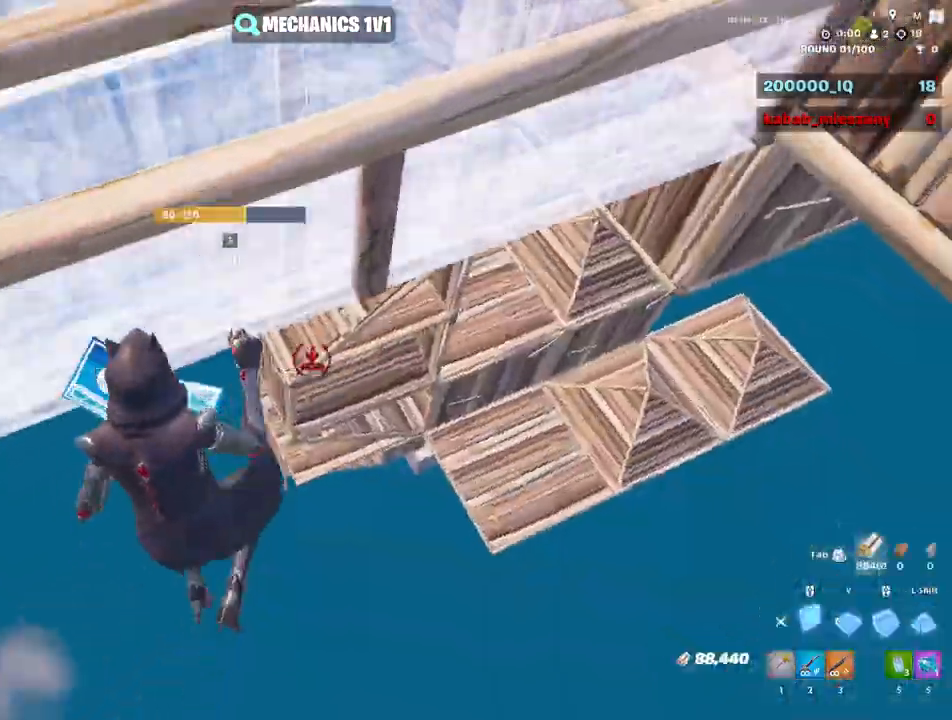
{"keys": ["w"], "mouse": ["left"], "mouse_move": "right", "events": [[133, "shift", "down"], [233, "mouse_left", "up"], [233, "shift", "up"], [333, "e", "down"], [333, "mouse_left", "down"], [367, "e", "up"]]}
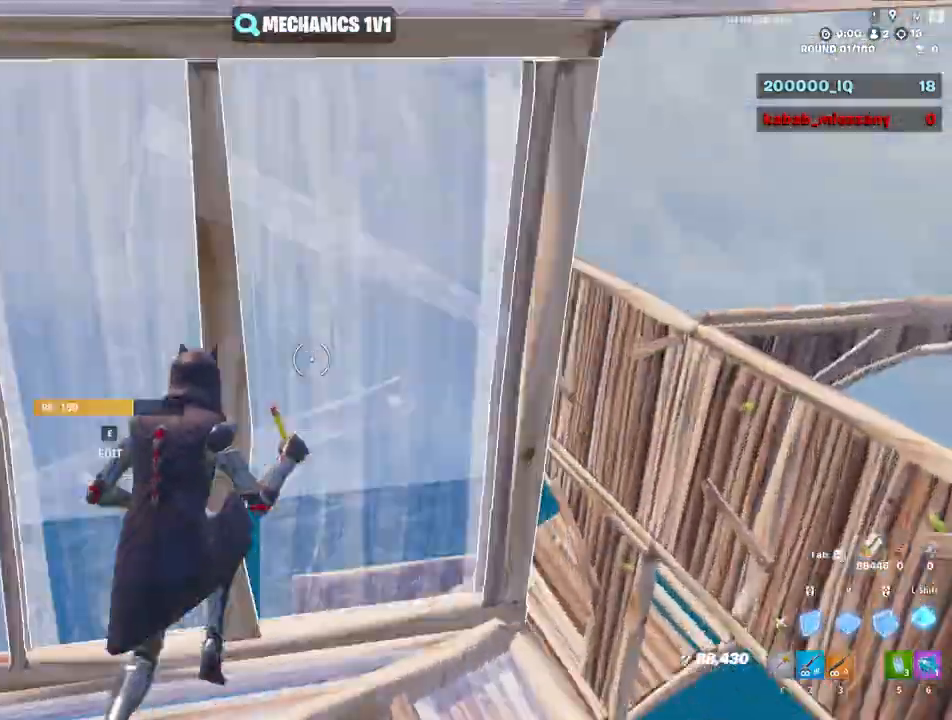
{"keys": ["shift", "v", "w"], "mouse": ["left"], "mouse_move": "right", "events": [[17, "mouse_left", "up"], [67, "mouse_left", "down"], [67, "shift", "down"], [150, "a", "down"], [150, "shift", "up"], [200, "mouse_left", "up"], [250, "e", "down"], [250, "mouse_left", "down"], [300, "a", "up"], [350, "e", "up"], [350, "mouse_left", "up"], [433, "mouse_left", "down"], [433, "v", "down"], [483, "shift", "down"]]}
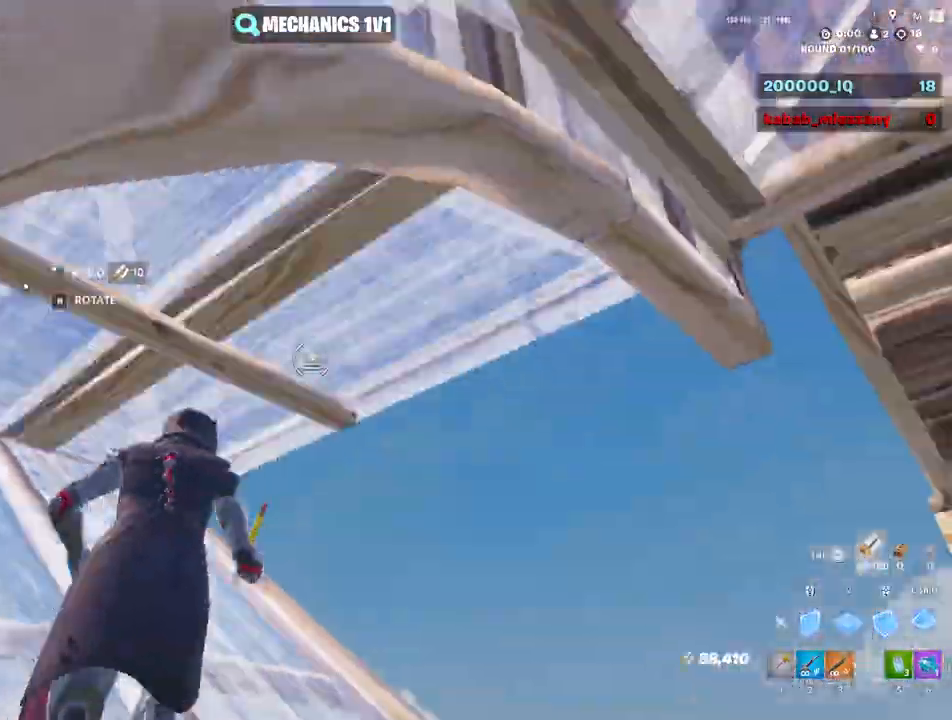
{"keys": ["a", "w"], "mouse": ["left"], "mouse_move": "right", "events": [[33, "v", "up"], [83, "mouse_left", "up"], [117, "e", "down"], [117, "mouse_left", "down"], [117, "shift", "up"], [217, "e", "up"], [217, "mouse_left", "up"], [317, "a", "down"], [317, "e", "down"], [317, "mouse_left", "down"], [400, "e", "up"], [400, "mouse_left", "up"], [500, "mouse_left", "down"]]}
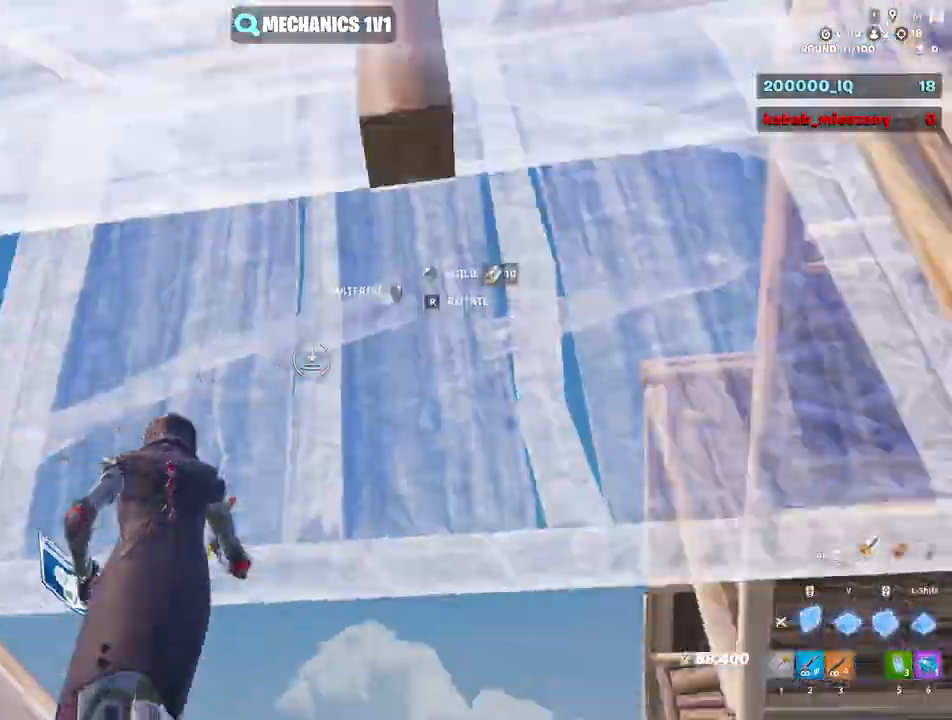
{"keys": ["w"], "mouse": ["left"], "mouse_move": "down-right", "events": [[100, "mouse_left", "up"], [133, "a", "up"], [133, "e", "down"], [183, "mouse_left", "down"], [233, "e", "up"], [333, "mouse_left", "up"], [383, "space", "down"], [467, "mouse_left", "down"], [467, "space", "up"]]}
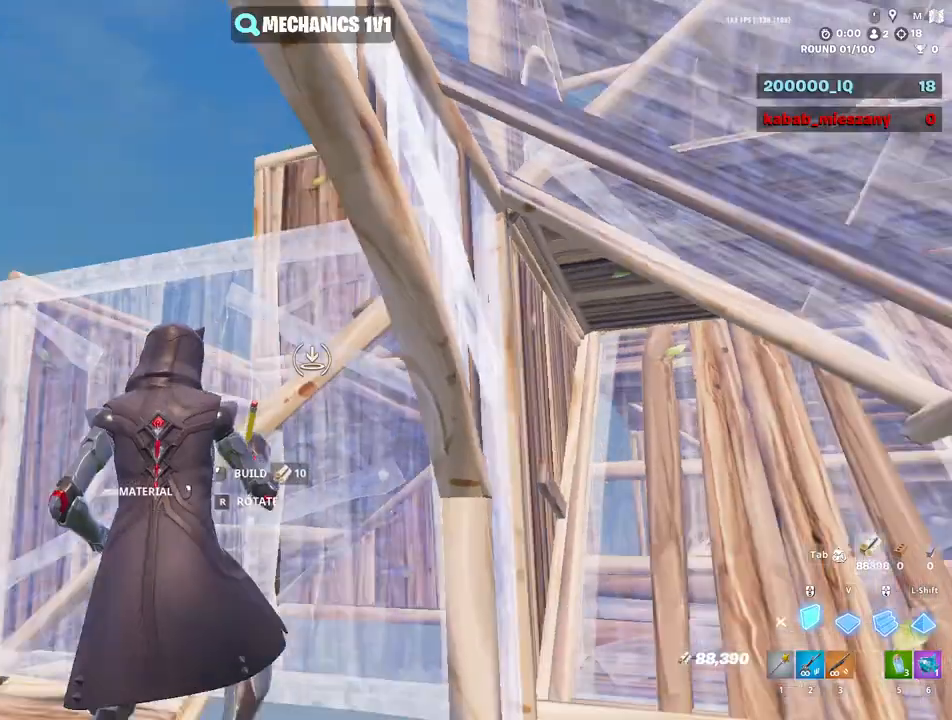
{"keys": ["e", "w"], "mouse": [], "mouse_move": "left", "events": [[433, "mouse_left", "up"], [483, "e", "down"]]}
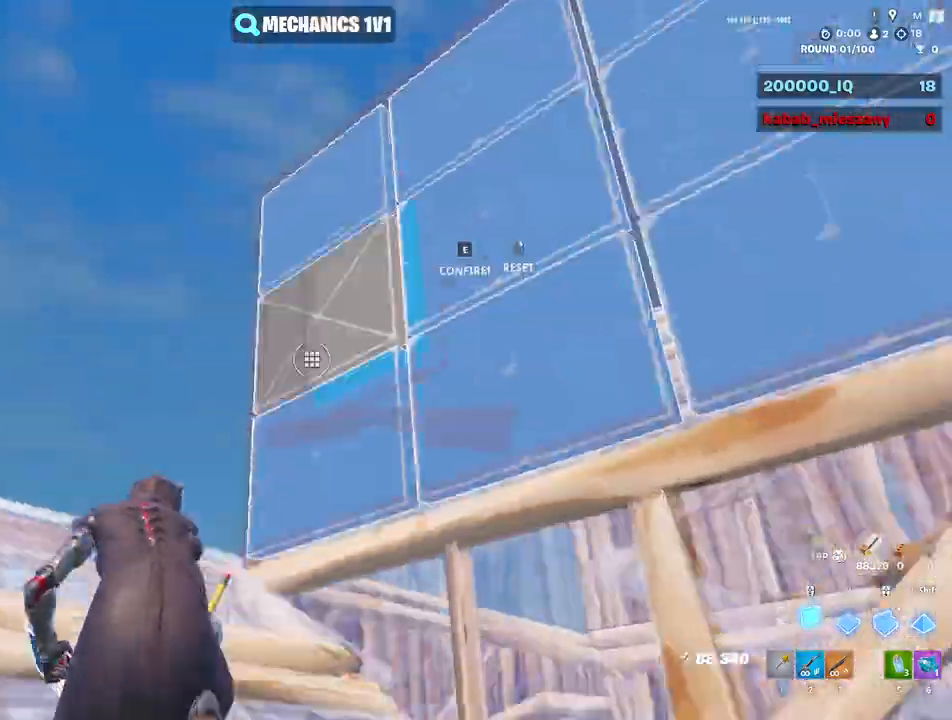
{"keys": ["w"], "mouse": ["left"], "mouse_move": "up", "events": [[33, "mouse_left", "down"], [83, "e", "up"], [217, "a", "down"], [217, "mouse_left", "up"], [267, "v", "down"], [317, "mouse_left", "down"], [400, "a", "up"], [450, "v", "up"]]}
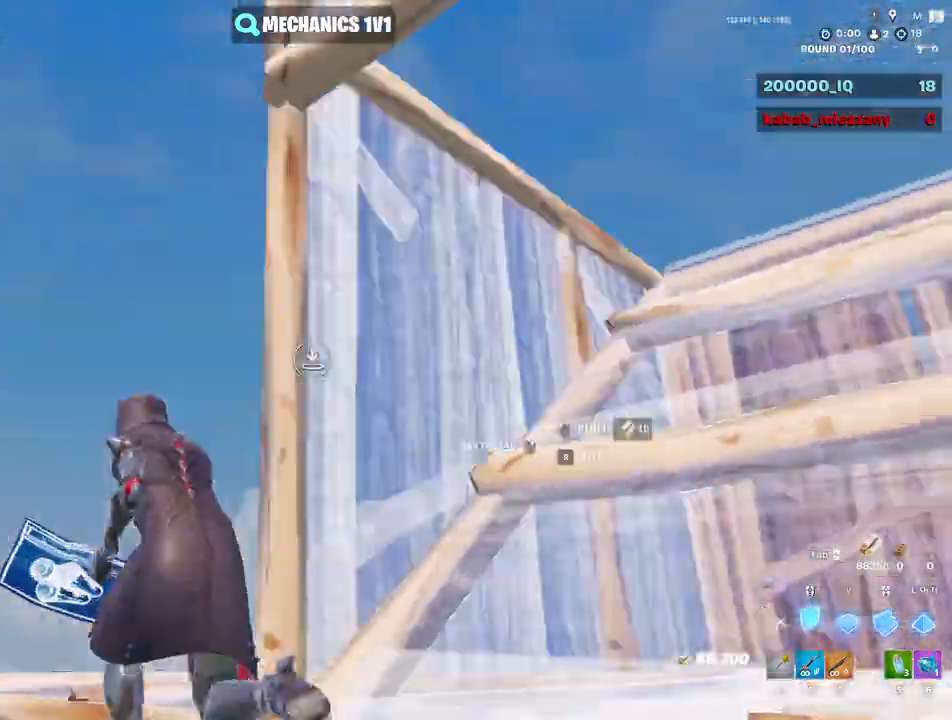
{"keys": ["w"], "mouse": [], "mouse_move": "still", "events": [[50, "d", "down"], [183, "d", "up"], [183, "mouse_left", "up"], [333, "c", "down"], [417, "c", "up"]]}
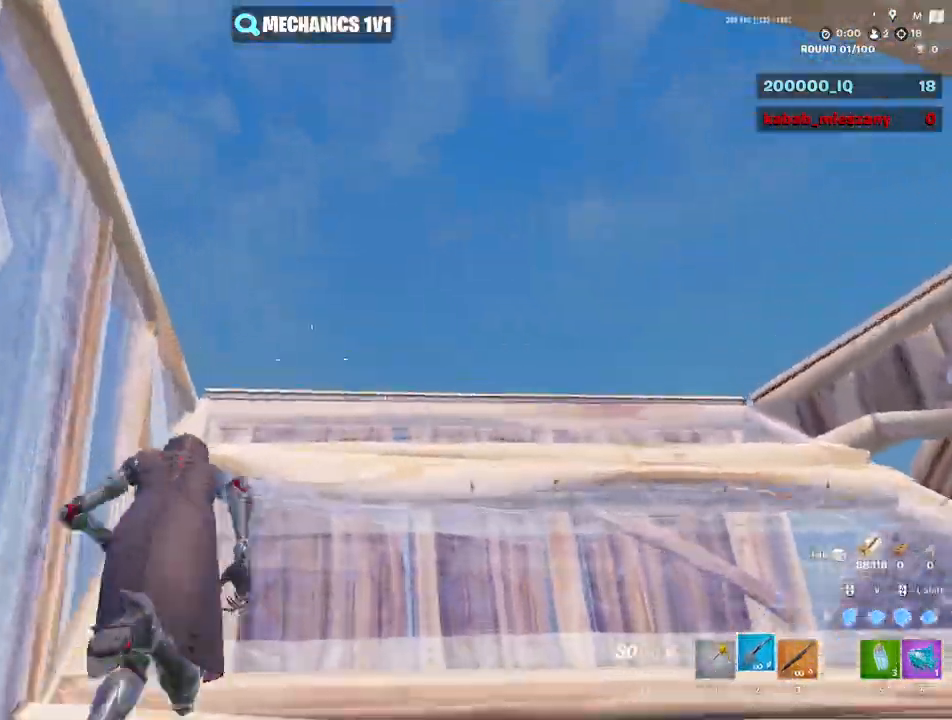
{"keys": ["c", "w"], "mouse": [], "mouse_move": "right", "events": [[250, "mouse_left", "down"], [350, "1", "down"], [383, "mouse_left", "up"], [433, "1", "up"], [433, "c", "down"]]}
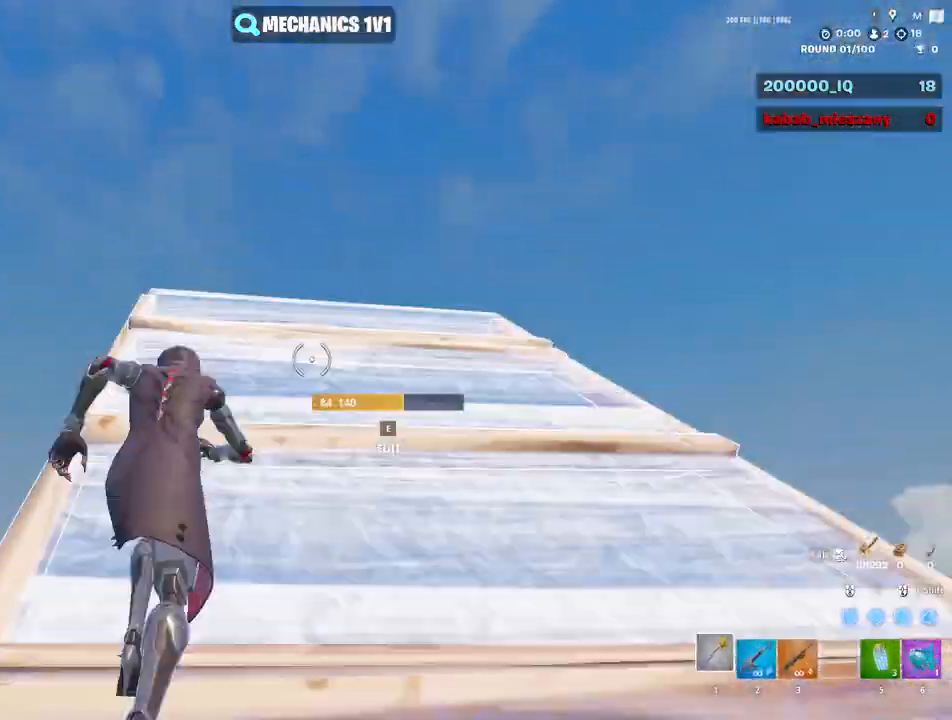
{"keys": ["1", "w"], "mouse": [], "mouse_move": "up-left", "events": [[33, "c", "up"], [83, "a", "down"], [217, "a", "up"], [450, "mouse_left", "down"], [500, "1", "down"], [500, "mouse_left", "up"]]}
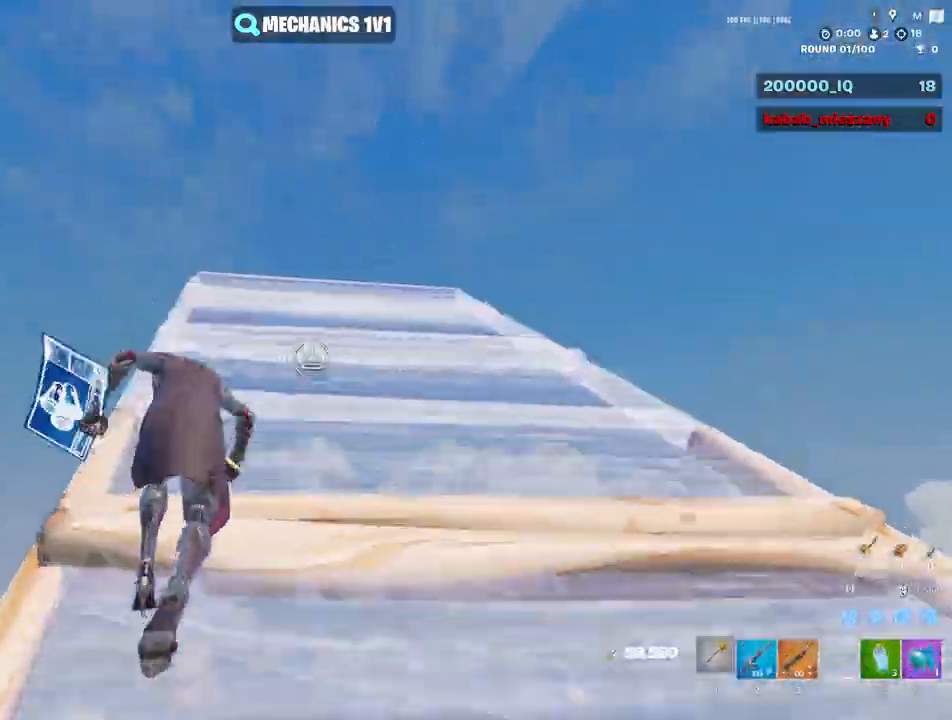
{"keys": ["w"], "mouse": [], "mouse_move": "still", "events": [[100, "1", "up"], [100, "c", "down"], [183, "c", "up"], [233, "a", "down"], [383, "a", "up"]]}
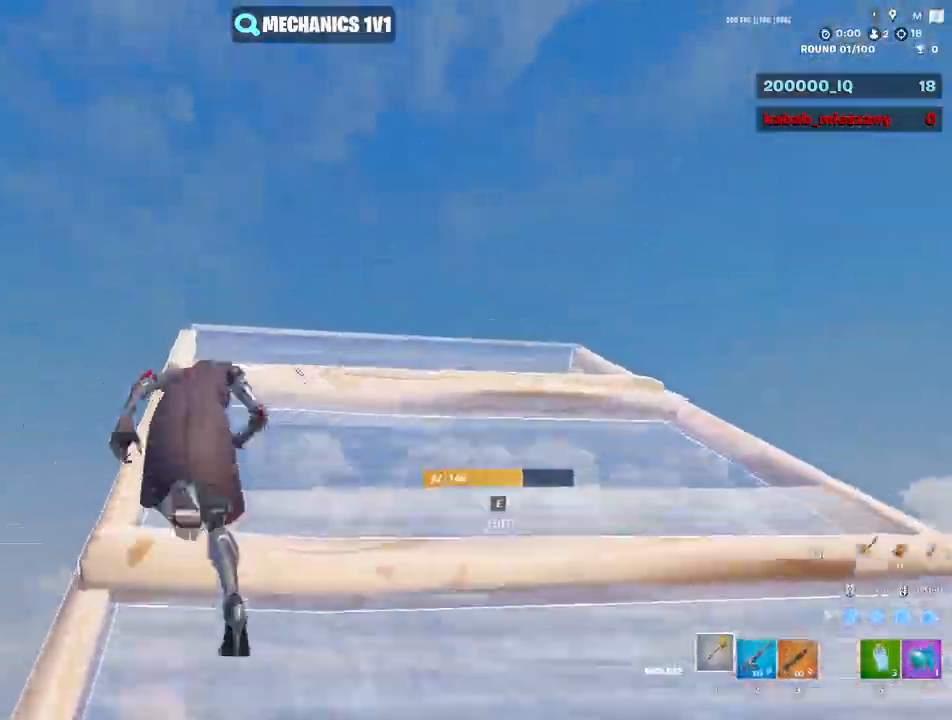
{"keys": ["w"], "mouse": ["left"], "mouse_move": "right", "events": [[350, "mouse_left", "down"], [350, "space", "down"], [433, "space", "up"]]}
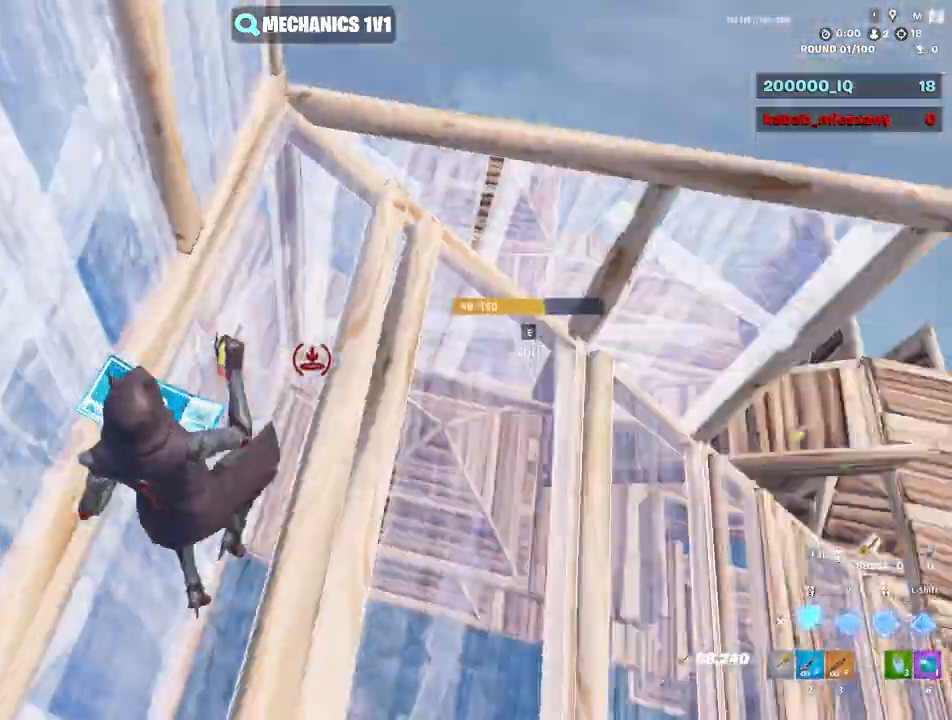
{"keys": ["w"], "mouse": ["left"], "mouse_move": "up-left", "events": [[33, "v", "down"], [167, "v", "up"], [400, "space", "down"], [500, "space", "up"]]}
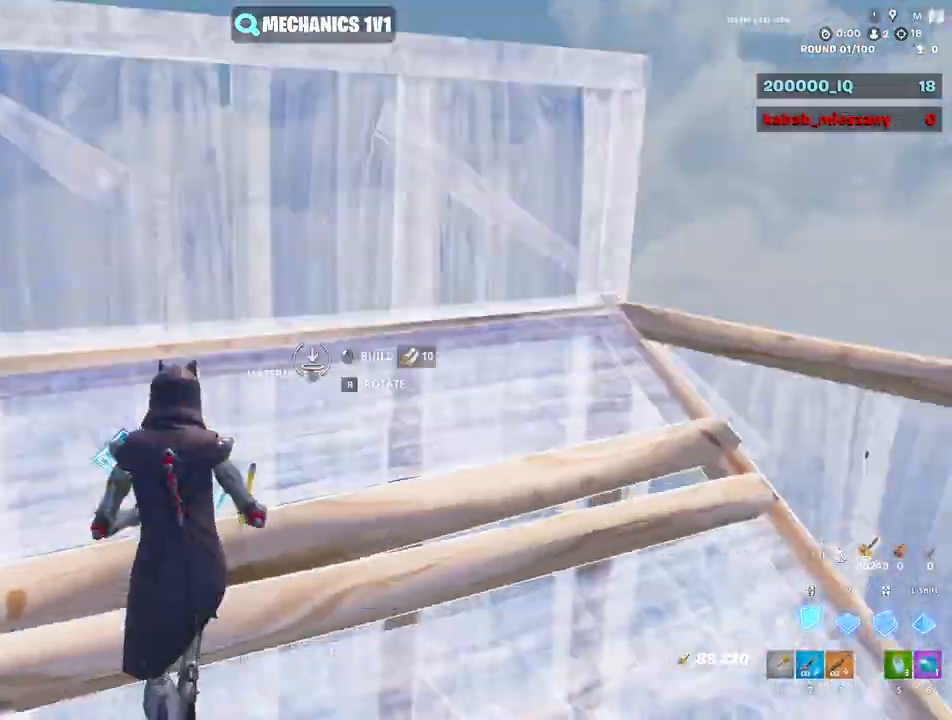
{"keys": ["w"], "mouse": ["left"], "mouse_move": "up", "events": [[100, "v", "down"], [183, "v", "up"]]}